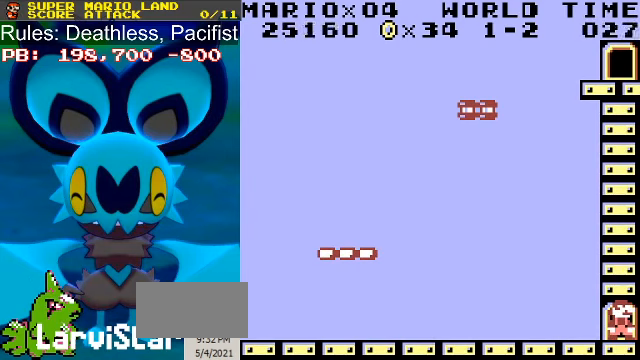
Gameplay with a controller (Nintendo layout); each line is a JSON object with the inputs held at the frame after it. "events" lists button and stick changes between this image and that frame as [ms after this image, input, new state], when the widget could be followed in between. Not read: L3 R3.
{"buttons": ["B"], "events": [[300, "B", "down"]]}
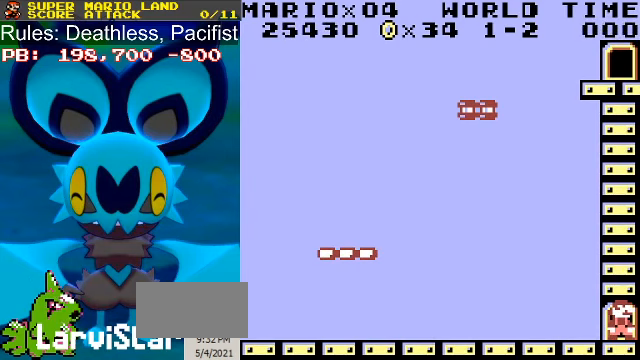
{"buttons": ["B"], "events": [[33, "DPAD_RIGHT", "down"], [333, "DPAD_RIGHT", "up"]]}
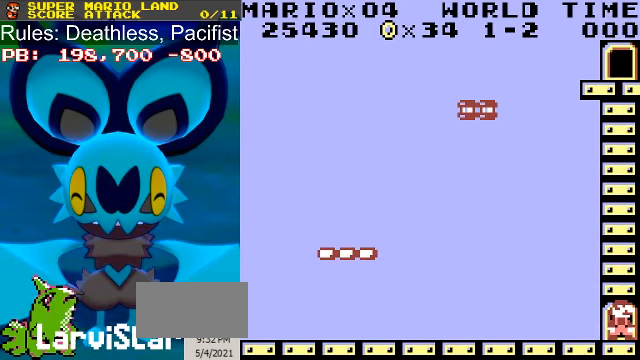
{"buttons": ["A", "B", "DPAD_LEFT"], "events": [[200, "DPAD_LEFT", "down"], [466, "A", "down"]]}
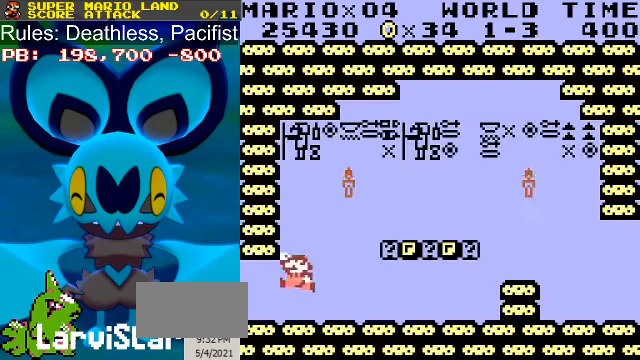
{"buttons": ["B", "DPAD_RIGHT"], "events": [[66, "DPAD_LEFT", "up"], [66, "DPAD_RIGHT", "down"], [100, "A", "up"]]}
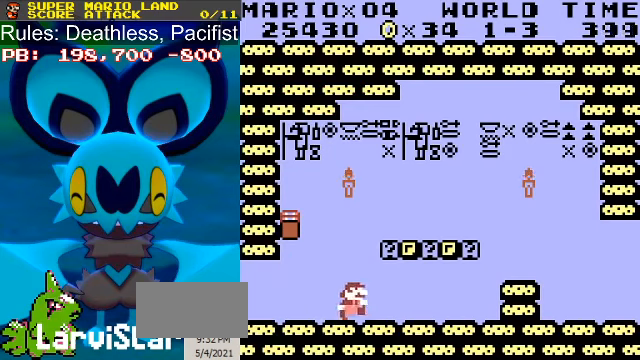
{"buttons": ["B"], "events": [[100, "A", "down"], [267, "A", "up"], [367, "A", "down"], [500, "A", "up"], [500, "DPAD_RIGHT", "up"]]}
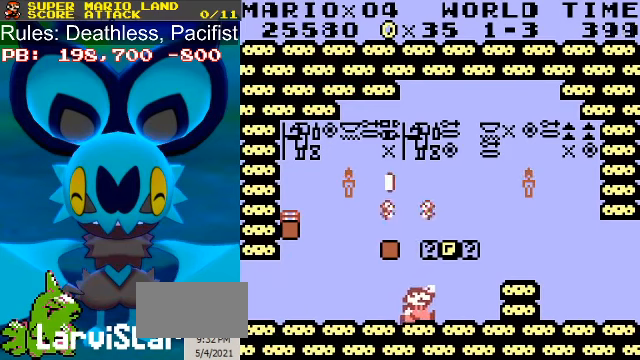
{"buttons": ["B"], "events": [[100, "A", "down"], [167, "DPAD_RIGHT", "down"], [267, "A", "up"], [300, "DPAD_RIGHT", "up"], [334, "A", "down"], [500, "A", "up"]]}
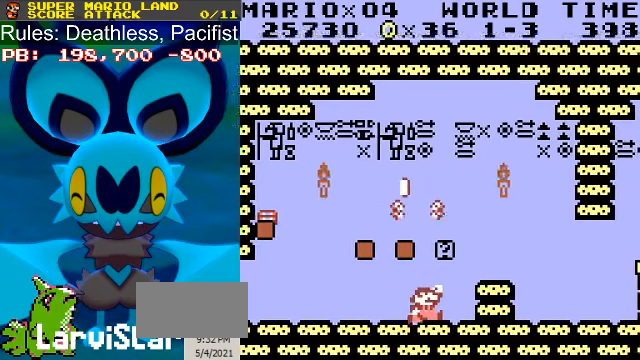
{"buttons": ["B", "DPAD_LEFT"], "events": [[100, "A", "down"], [167, "A", "up"], [400, "DPAD_LEFT", "down"]]}
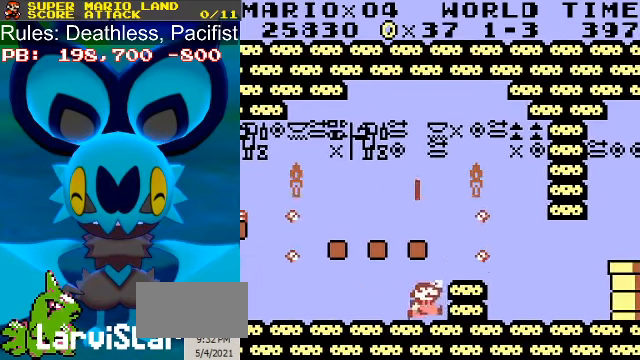
{"buttons": ["B", "DPAD_LEFT"], "events": []}
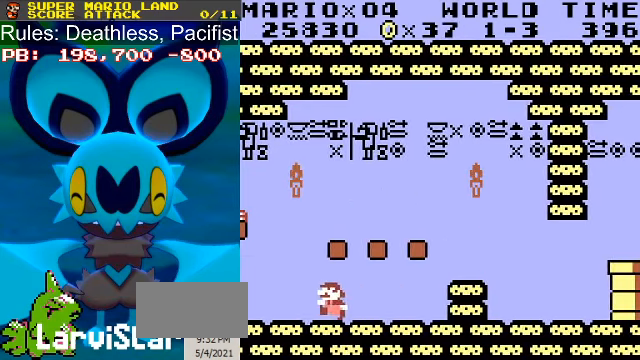
{"buttons": ["B", "DPAD_LEFT"], "events": [[34, "A", "down"], [500, "A", "up"]]}
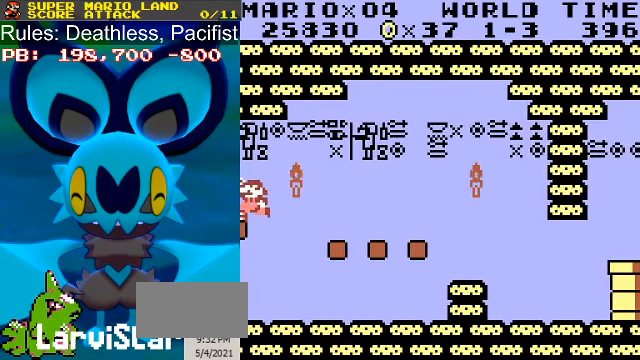
{"buttons": ["A", "B"], "events": [[367, "DPAD_LEFT", "up"], [467, "A", "down"]]}
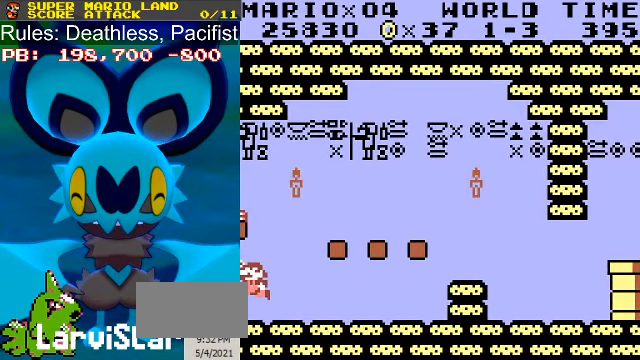
{"buttons": ["B", "DPAD_RIGHT"], "events": [[134, "DPAD_LEFT", "down"], [400, "A", "up"], [467, "DPAD_LEFT", "up"], [467, "DPAD_RIGHT", "down"]]}
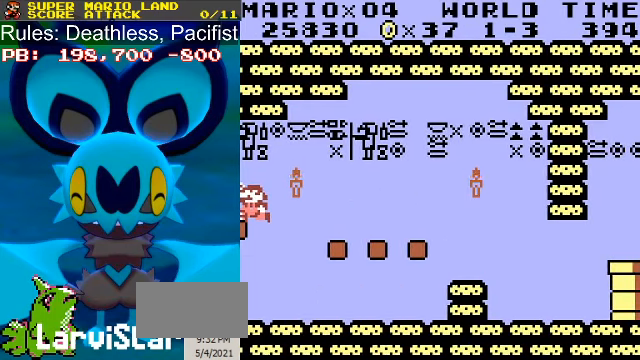
{"buttons": ["B", "DPAD_RIGHT"], "events": []}
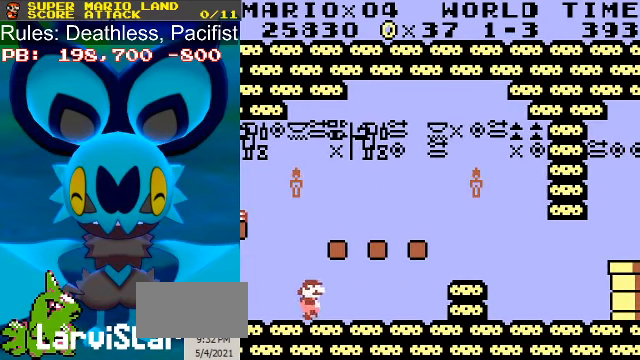
{"buttons": ["A", "B", "DPAD_RIGHT"], "events": [[467, "A", "down"]]}
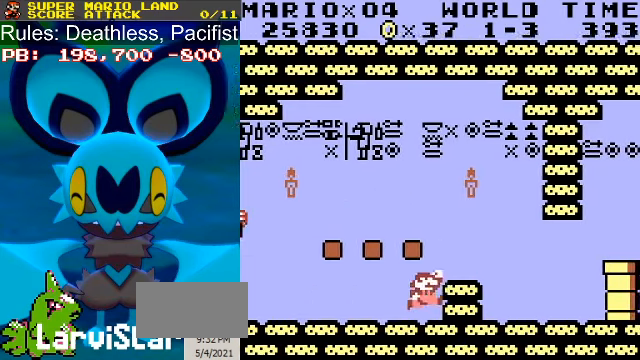
{"buttons": ["B", "DPAD_RIGHT"], "events": [[34, "A", "up"]]}
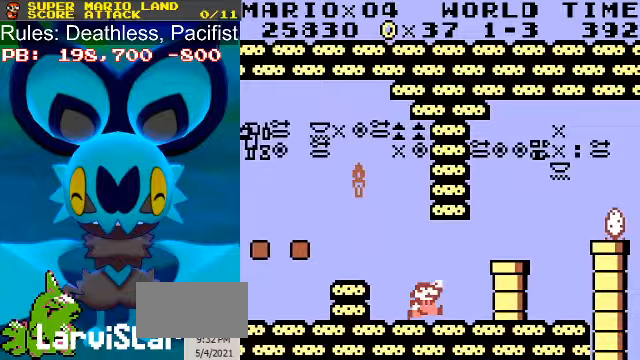
{"buttons": ["B", "DPAD_LEFT"], "events": [[33, "A", "down"], [133, "A", "up"], [400, "DPAD_LEFT", "down"], [433, "DPAD_RIGHT", "up"]]}
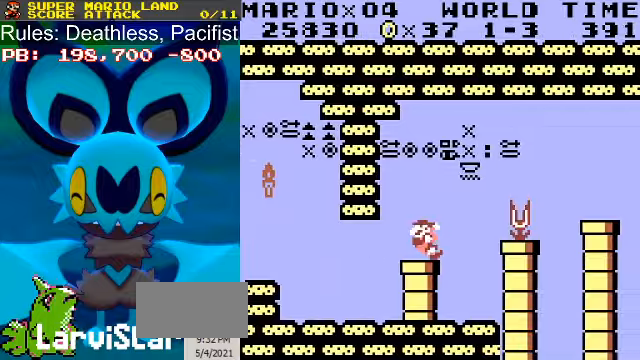
{"buttons": ["B", "DPAD_RIGHT"], "events": [[33, "DPAD_LEFT", "up"], [200, "DPAD_RIGHT", "down"], [267, "A", "down"], [467, "A", "up"]]}
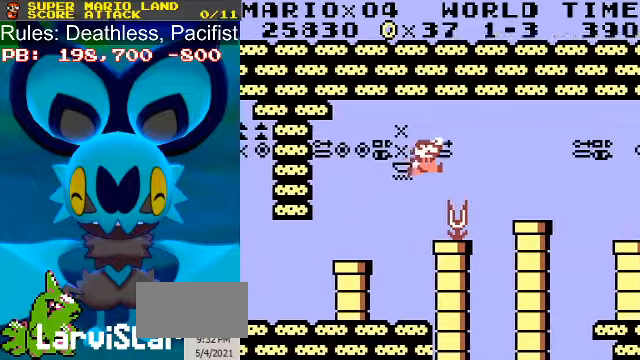
{"buttons": ["B", "DPAD_RIGHT"], "events": []}
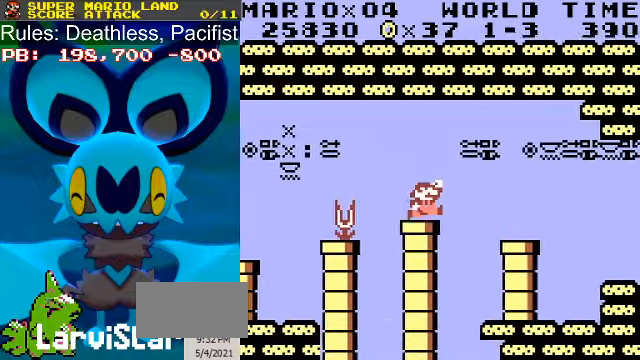
{"buttons": ["B", "DPAD_RIGHT"], "events": [[67, "A", "down"], [200, "A", "up"]]}
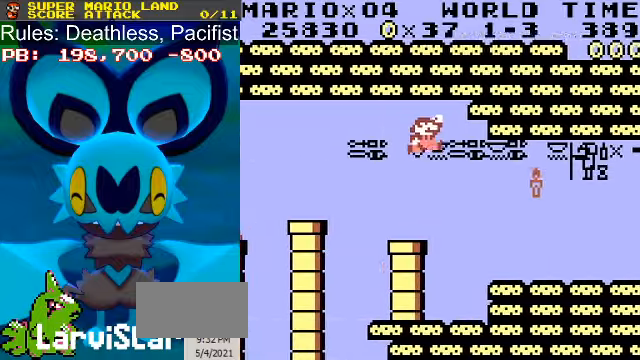
{"buttons": ["B", "DPAD_RIGHT"], "events": [[367, "A", "down"], [433, "A", "up"]]}
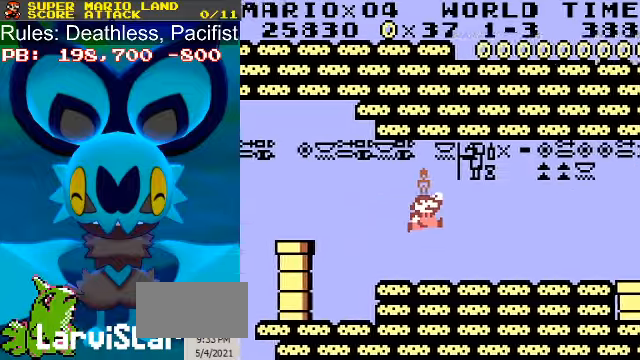
{"buttons": ["B", "DPAD_RIGHT"], "events": []}
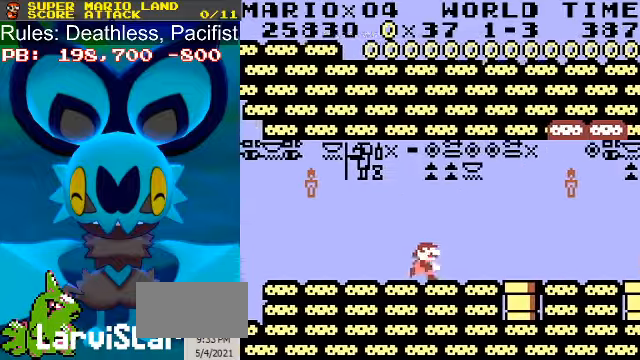
{"buttons": ["B", "DPAD_RIGHT"], "events": []}
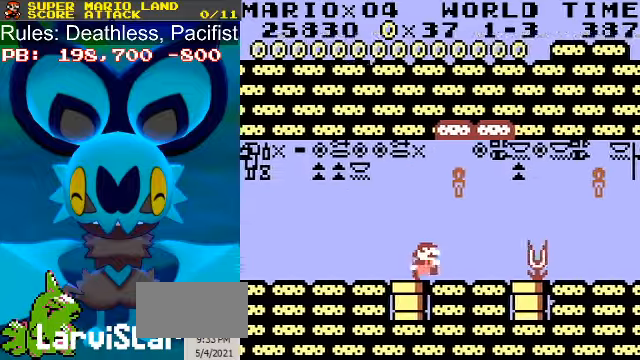
{"buttons": ["B", "DPAD_RIGHT"], "events": [[200, "A", "down"], [300, "A", "up"]]}
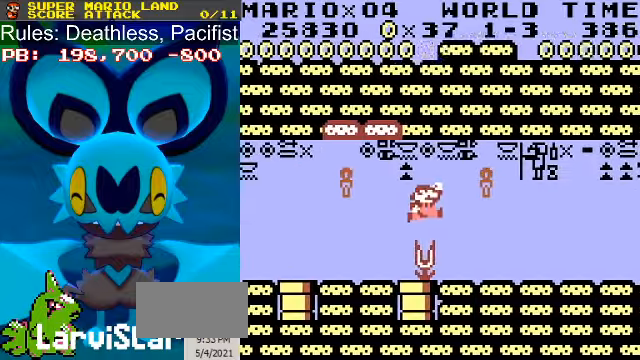
{"buttons": ["B", "DPAD_RIGHT"], "events": []}
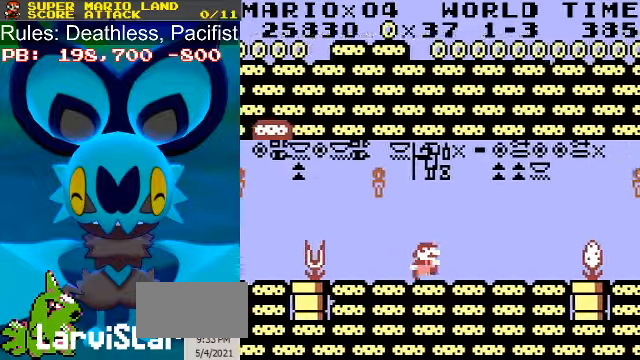
{"buttons": ["A", "B", "DPAD_RIGHT"], "events": [[433, "A", "down"]]}
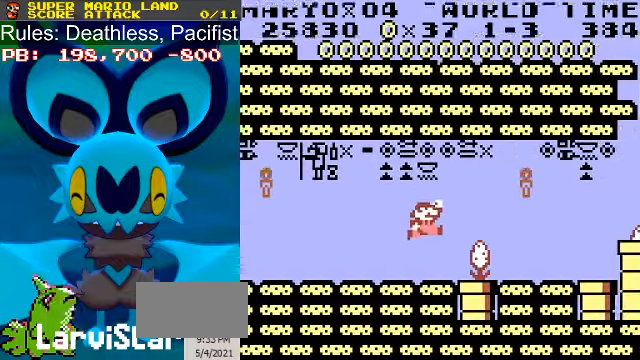
{"buttons": ["B", "DPAD_RIGHT"], "events": [[33, "A", "up"]]}
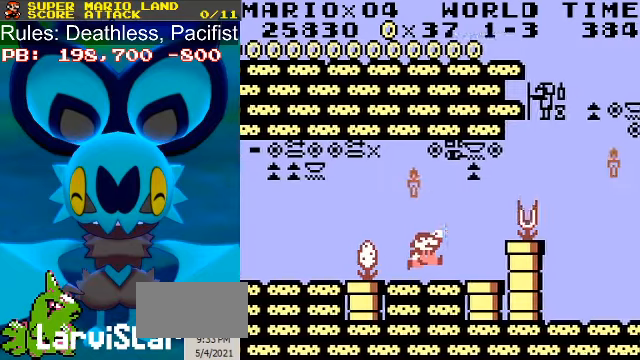
{"buttons": ["B"], "events": [[266, "DPAD_RIGHT", "up"], [433, "DPAD_DOWN", "down"], [500, "DPAD_DOWN", "up"]]}
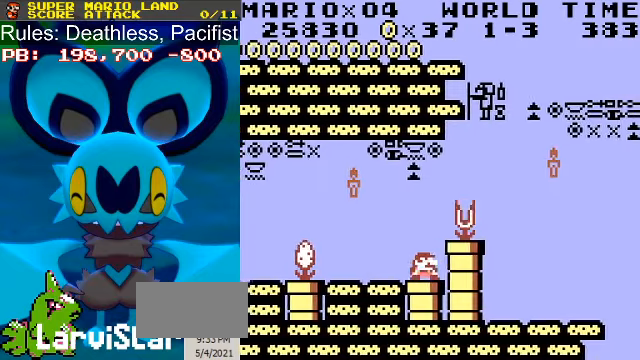
{"buttons": ["B"], "events": [[100, "DPAD_RIGHT", "down"], [200, "DPAD_RIGHT", "up"]]}
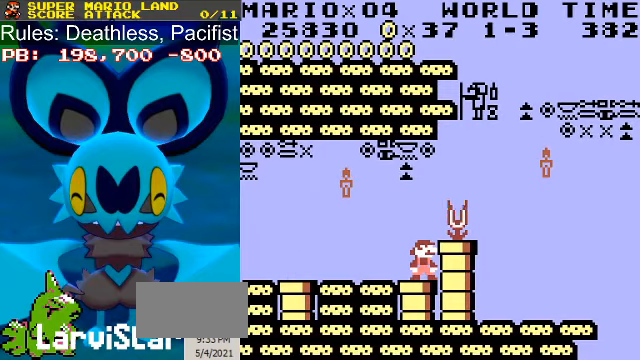
{"buttons": ["B"], "events": [[266, "A", "down"], [400, "A", "up"]]}
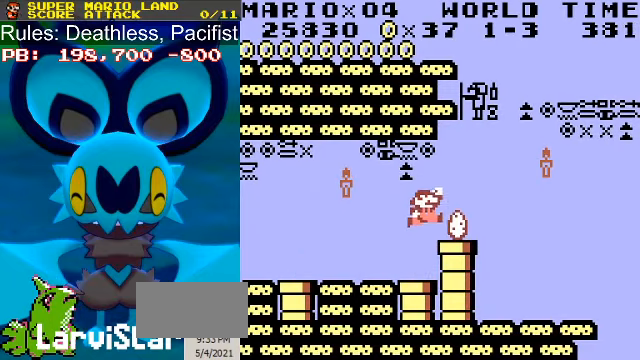
{"buttons": ["B", "DPAD_DOWN"], "events": [[133, "DPAD_RIGHT", "down"], [333, "DPAD_DOWN", "down"], [366, "DPAD_RIGHT", "up"]]}